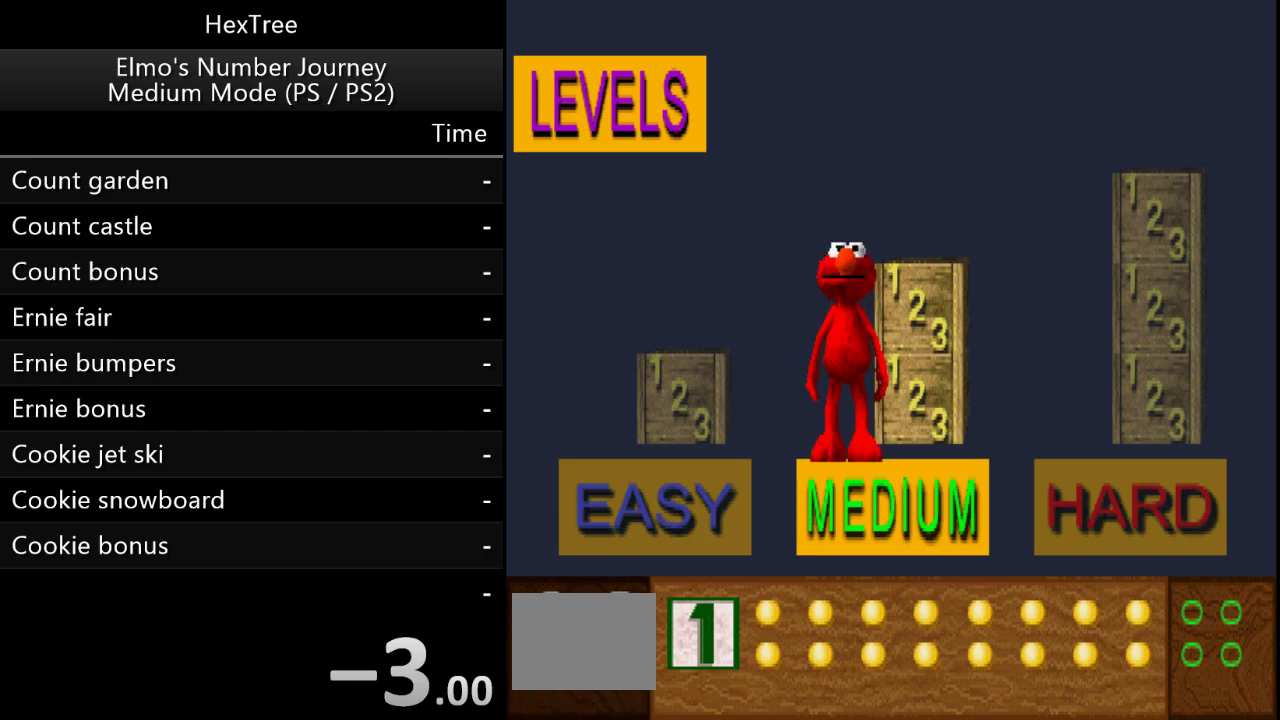
Gameplay with a controller (PlayStation layout); each line is a JSON object with the inputs held at the frame after it. "events" lists button and stick changes between this image and that frame as [ms after this image, input, new state], when the widget could be followed in between. Not read: L2 L3 R2 R3 left_stick right_stick.
{"buttons": ["CROSS", "CIRCLE", "SQUARE", "TRIANGLE"], "events": [[183, "CIRCLE", "up"], [183, "CROSS", "up"], [183, "SQUARE", "up"], [183, "TRIANGLE", "up"], [450, "CIRCLE", "down"], [450, "CROSS", "down"], [450, "SQUARE", "down"], [450, "TRIANGLE", "down"]]}
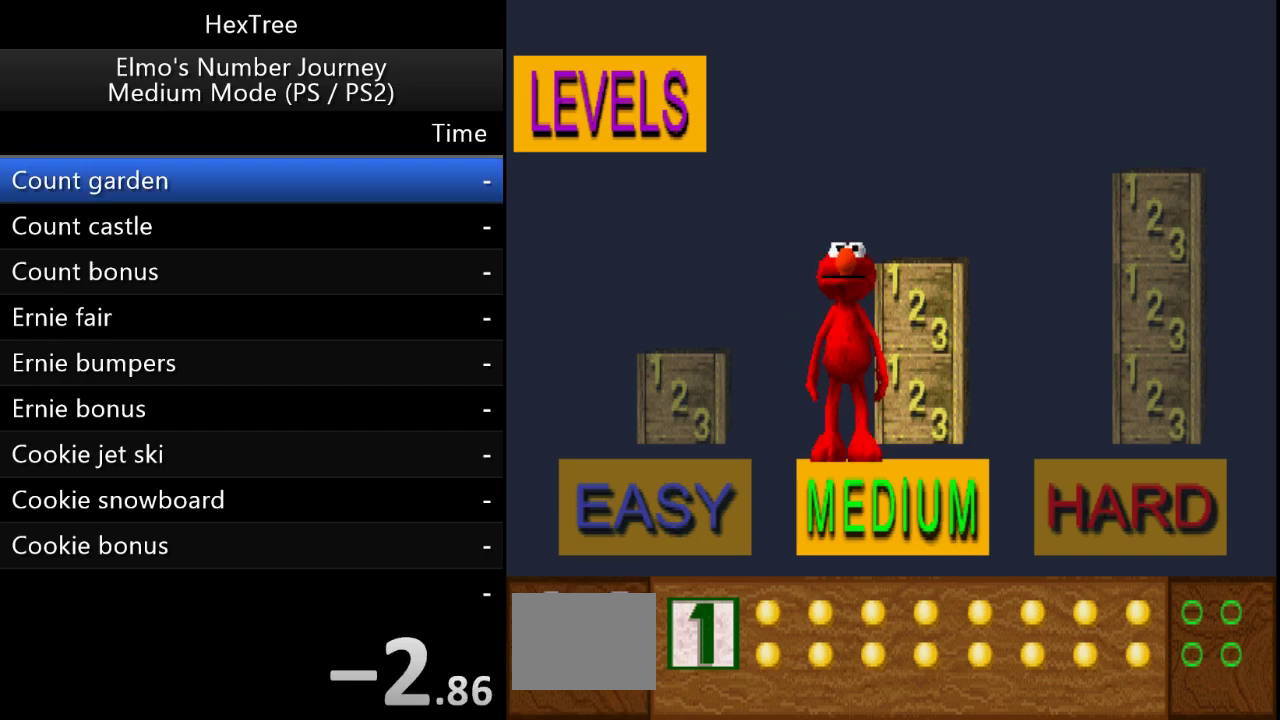
{"buttons": ["CROSS", "CIRCLE", "SQUARE", "TRIANGLE"], "events": [[217, "CIRCLE", "up"], [217, "CROSS", "up"], [217, "SQUARE", "up"], [217, "TRIANGLE", "up"], [483, "CIRCLE", "down"], [483, "CROSS", "down"], [483, "SQUARE", "down"], [483, "TRIANGLE", "down"]]}
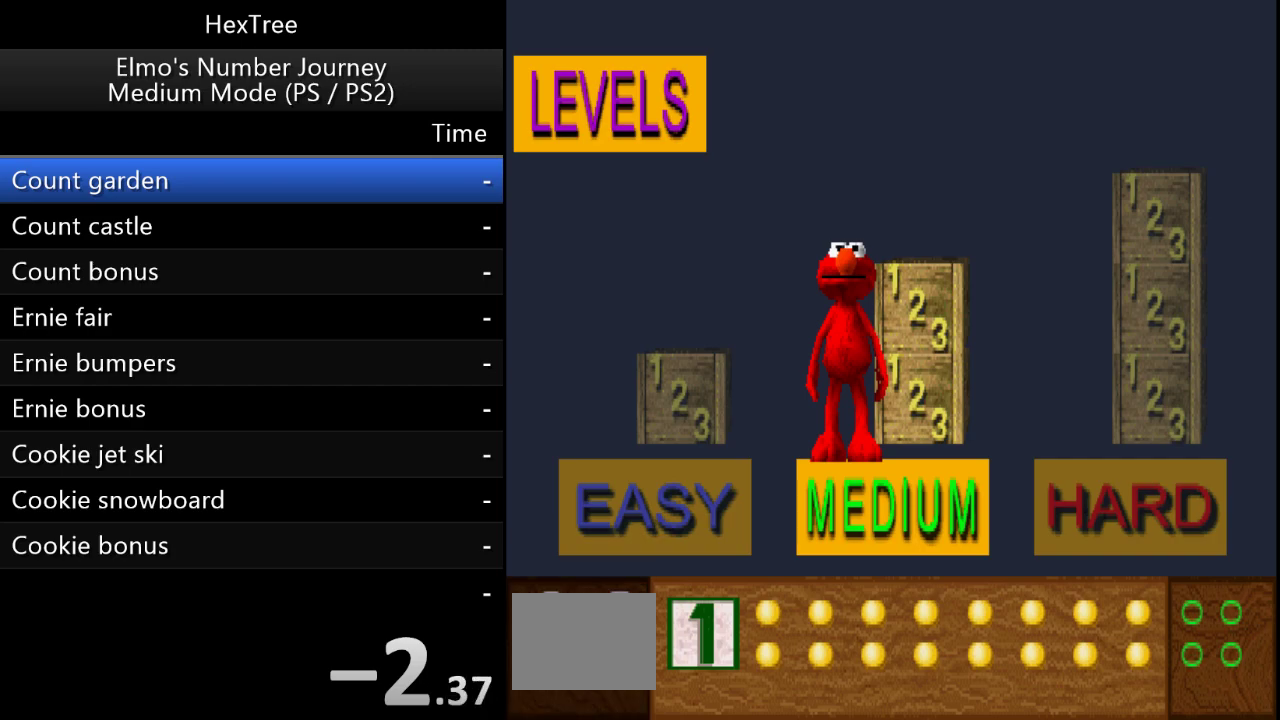
{"buttons": [], "events": [[250, "CIRCLE", "up"], [250, "CROSS", "up"], [250, "SQUARE", "up"], [250, "TRIANGLE", "up"]]}
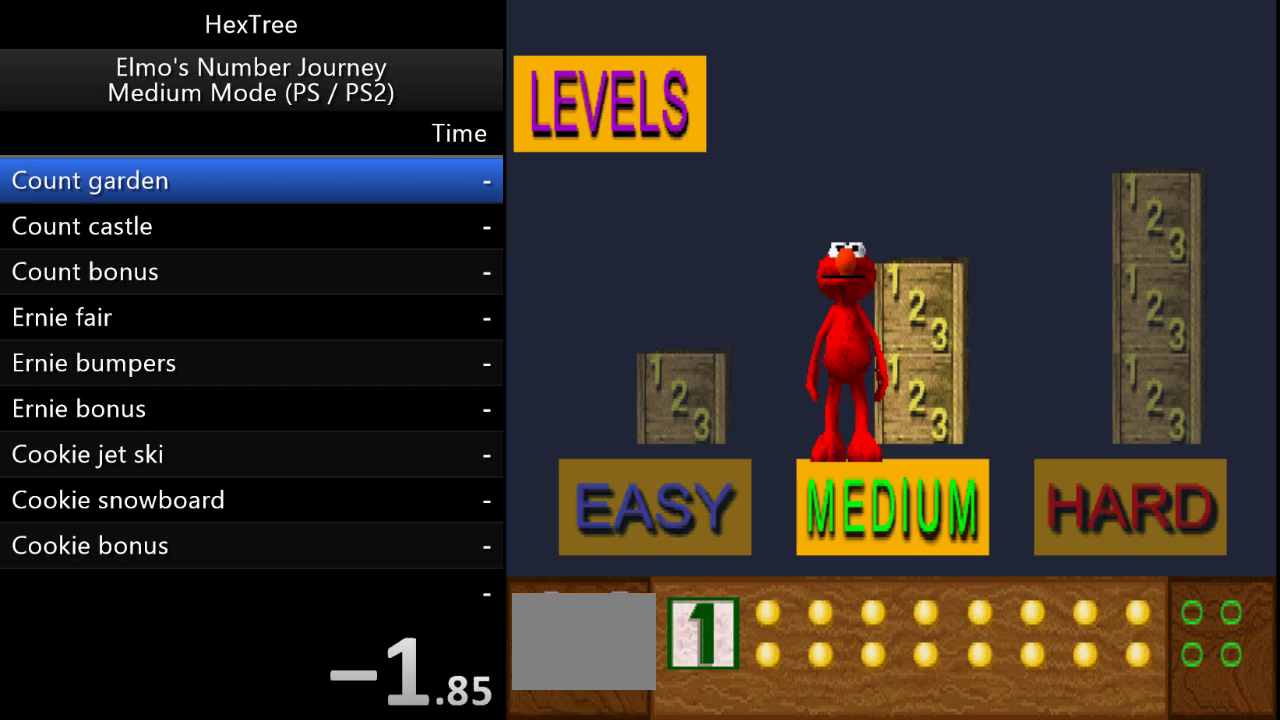
{"buttons": [], "events": [[33, "CIRCLE", "down"], [33, "CROSS", "down"], [33, "SQUARE", "down"], [33, "TRIANGLE", "down"], [300, "CIRCLE", "up"], [300, "CROSS", "up"], [300, "SQUARE", "up"], [300, "TRIANGLE", "up"]]}
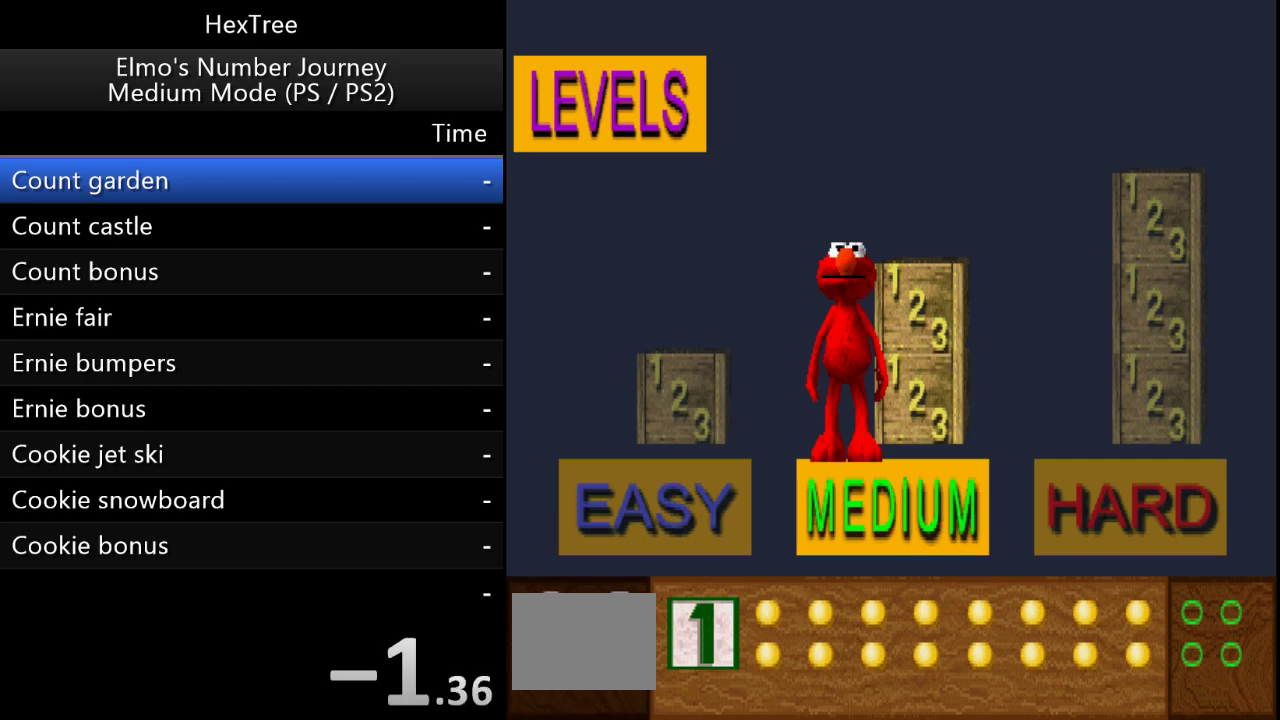
{"buttons": [], "events": [[67, "CIRCLE", "down"], [67, "CROSS", "down"], [67, "SQUARE", "down"], [67, "TRIANGLE", "down"], [333, "CIRCLE", "up"], [333, "CROSS", "up"], [333, "SQUARE", "up"], [333, "TRIANGLE", "up"]]}
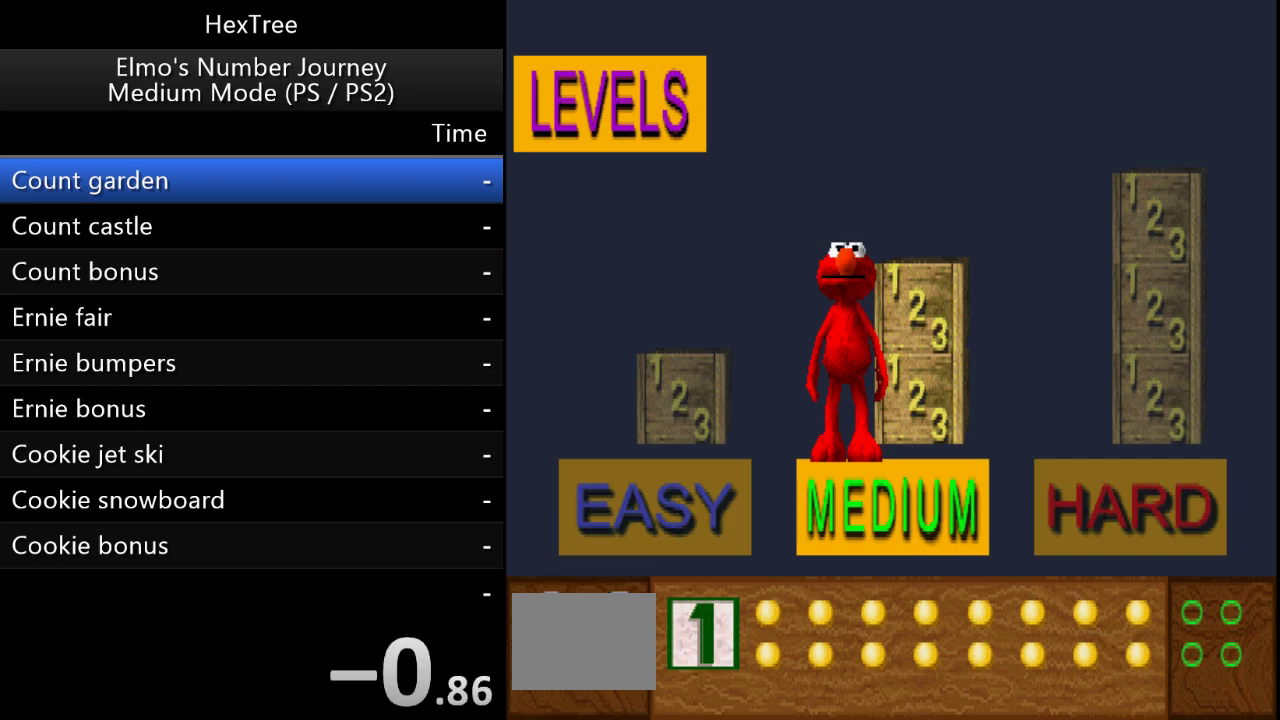
{"buttons": [], "events": []}
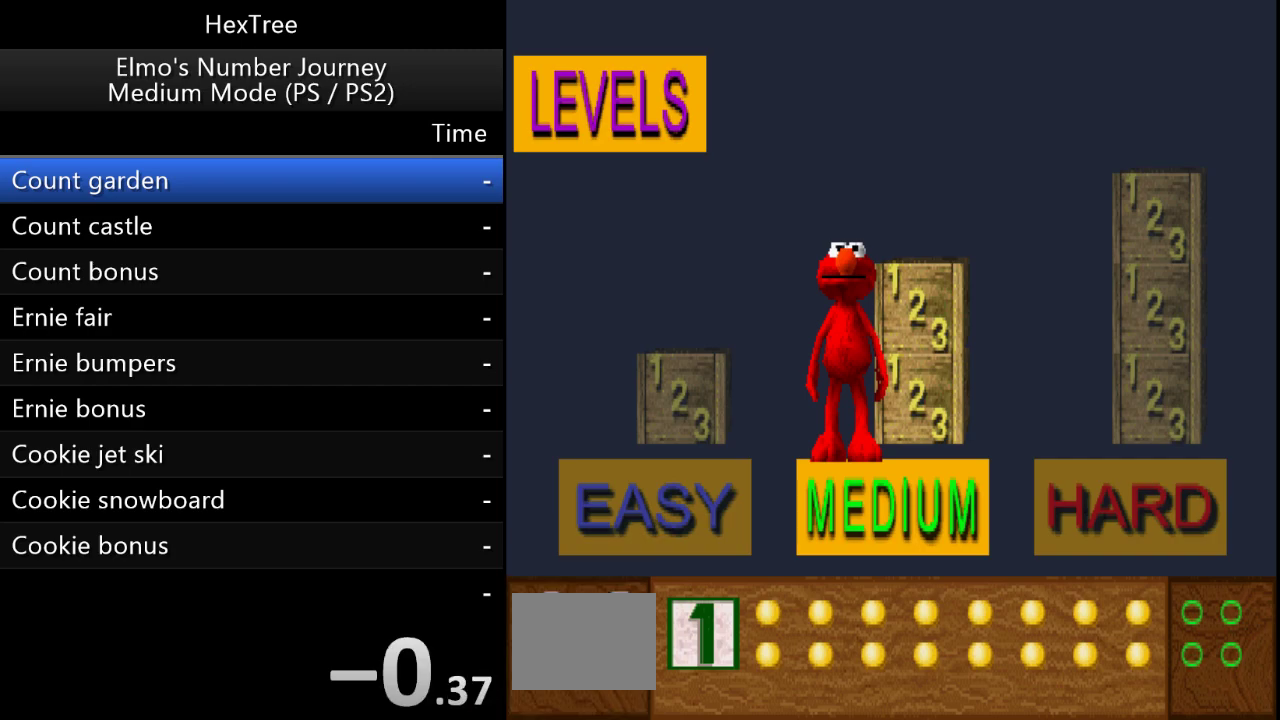
{"buttons": [], "events": []}
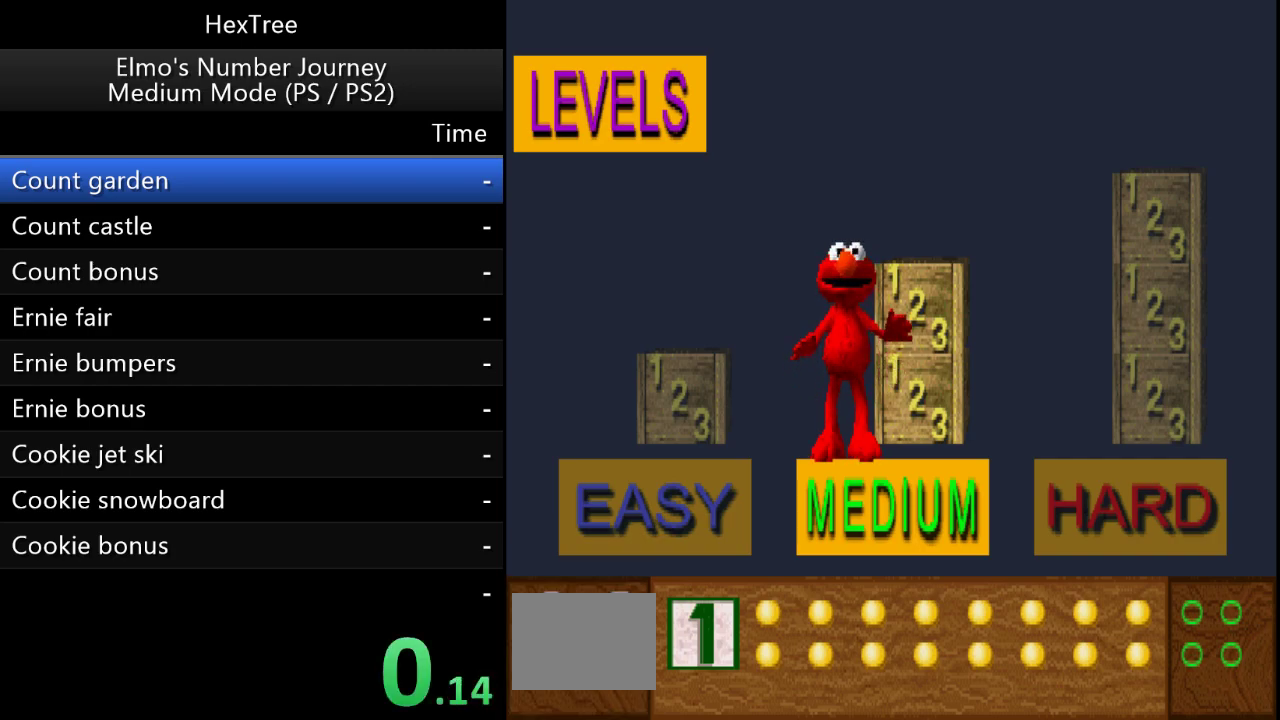
{"buttons": [], "events": []}
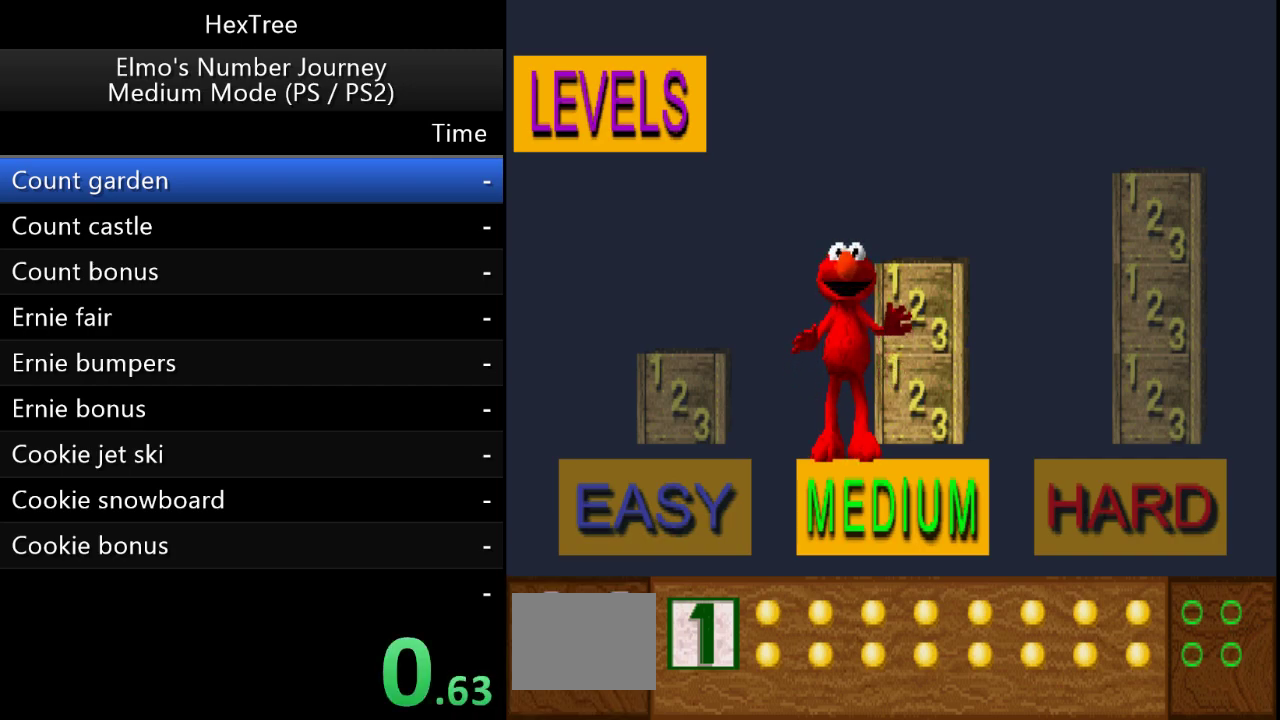
{"buttons": [], "events": []}
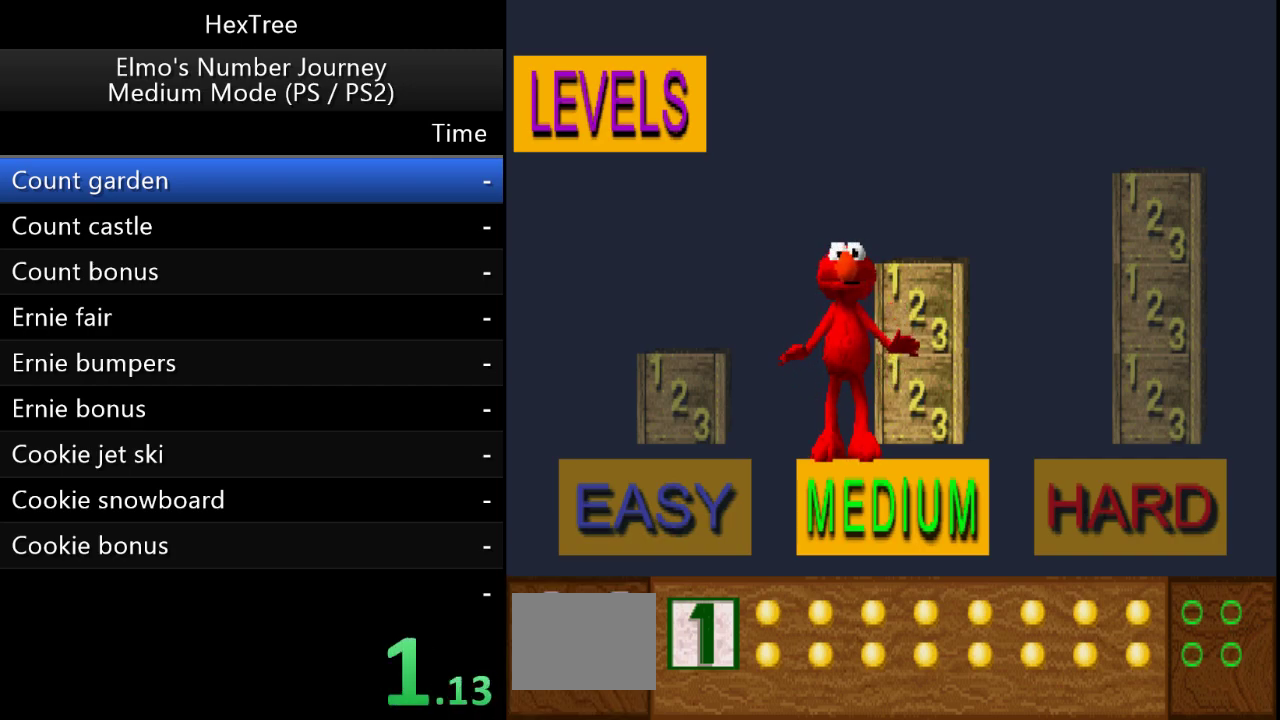
{"buttons": [], "events": []}
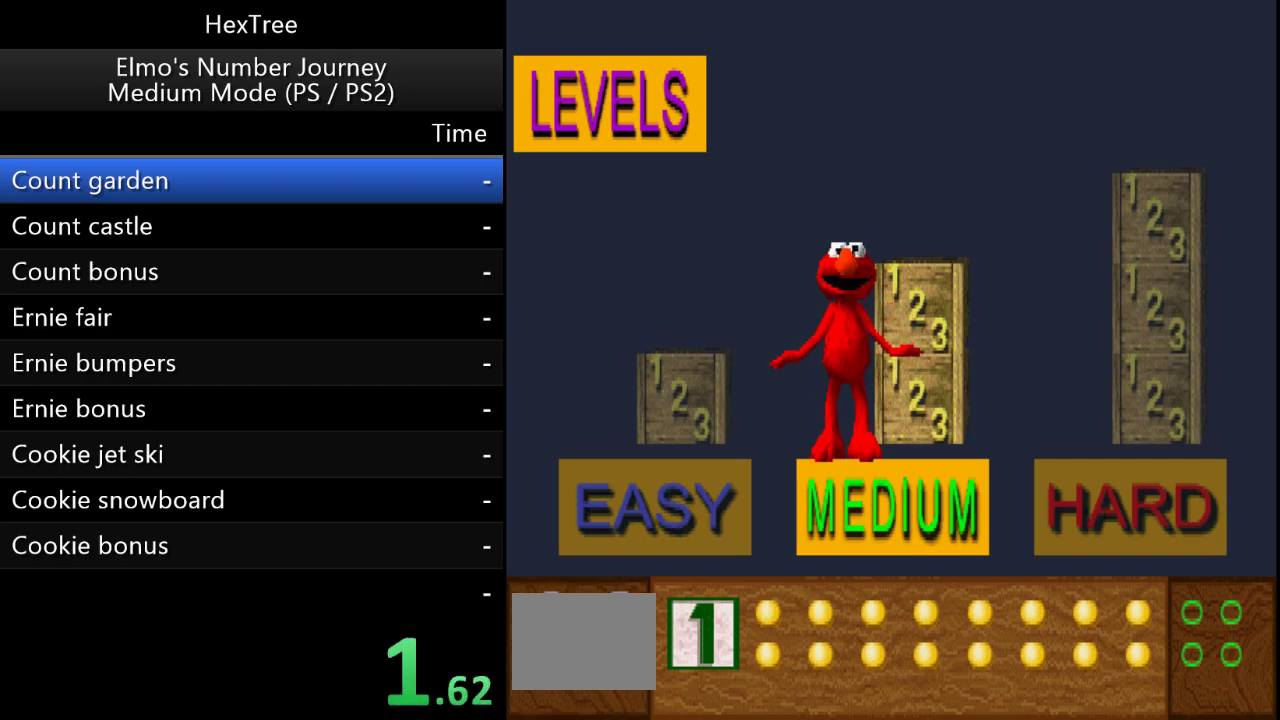
{"buttons": [], "events": []}
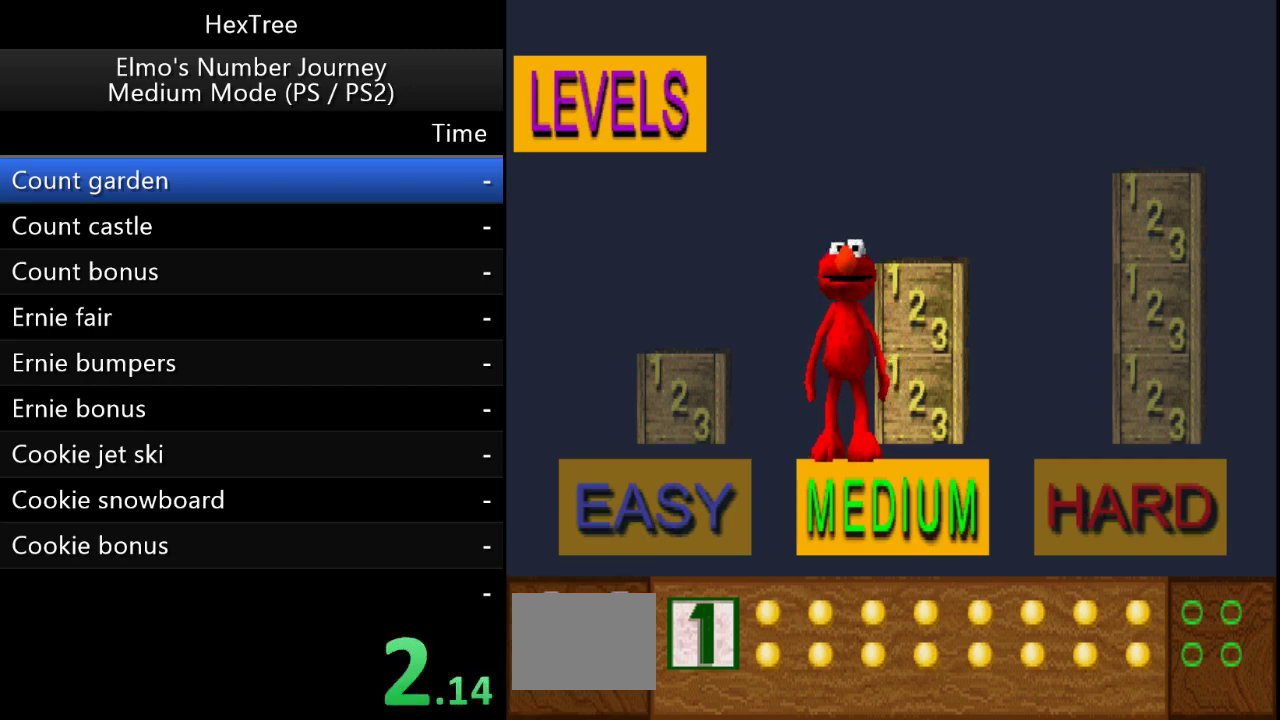
{"buttons": [], "events": []}